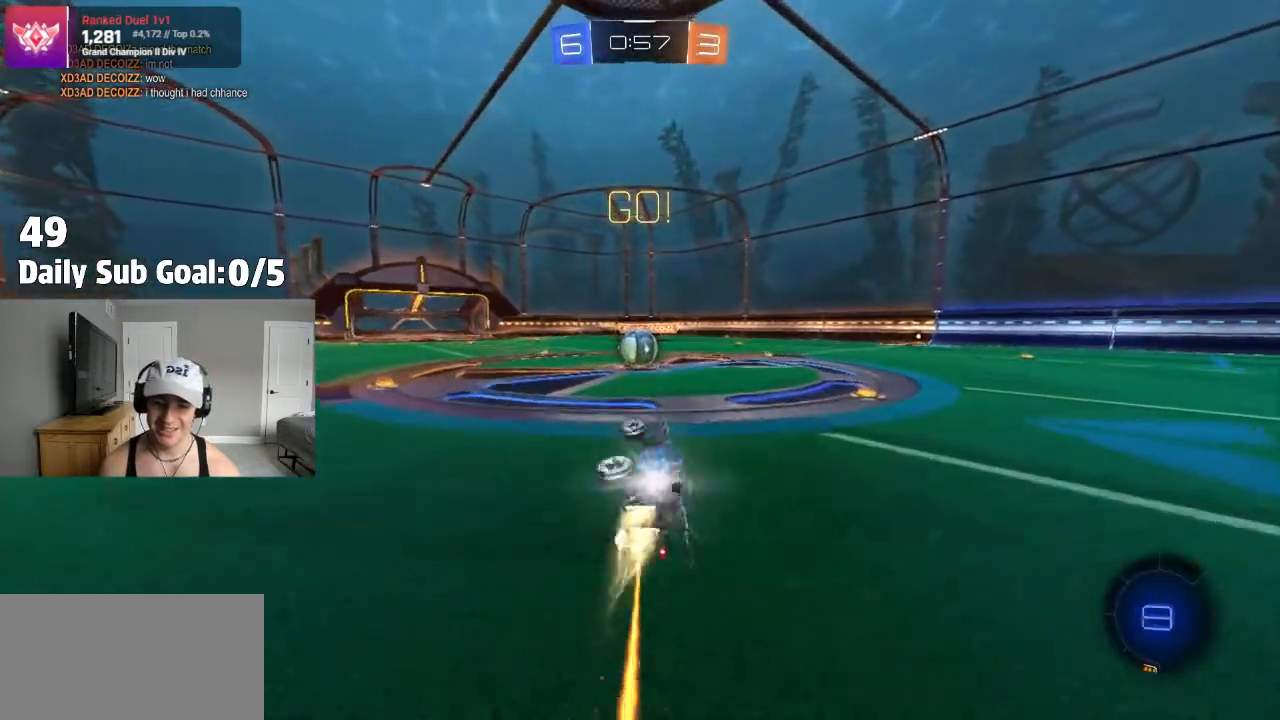
Gameplay with a controller (PlayStation layout); each line is a JSON object with the inputs held at the frame after it. "events" lists button and stick changes between this image and that frame as [ms after this image, input, new state], when the widget could be followed in between. Not read: R2.
{"buttons": ["CROSS"], "left_stick": "center", "right_stick": "center", "events": [[133, "left_stick", "center"], [150, "L1", "up"], [217, "CROSS", "up"], [267, "left_stick", "left"], [417, "left_stick", "center"], [483, "CROSS", "down"]]}
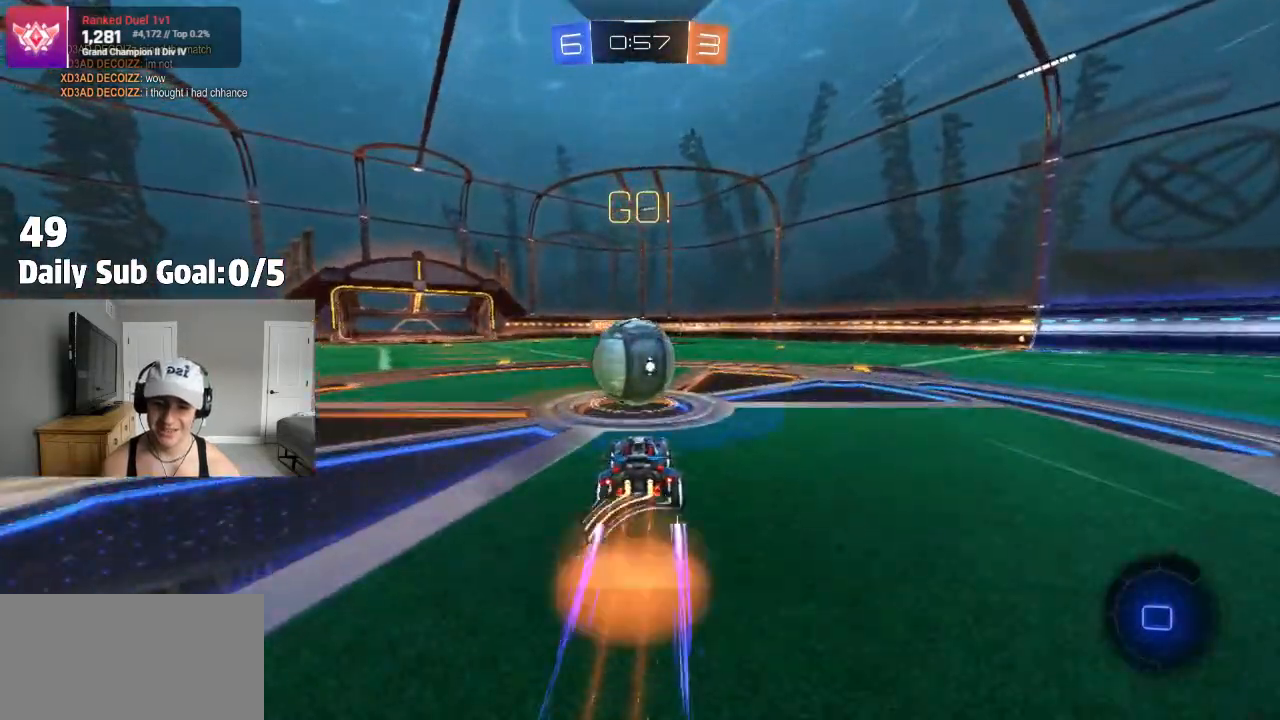
{"buttons": ["CROSS", "L1"], "left_stick": "down-right", "right_stick": "center", "events": [[50, "CROSS", "up"], [100, "L1", "down"], [100, "left_stick", "up-right"], [233, "CROSS", "down"], [350, "left_stick", "right"], [467, "left_stick", "down-right"]]}
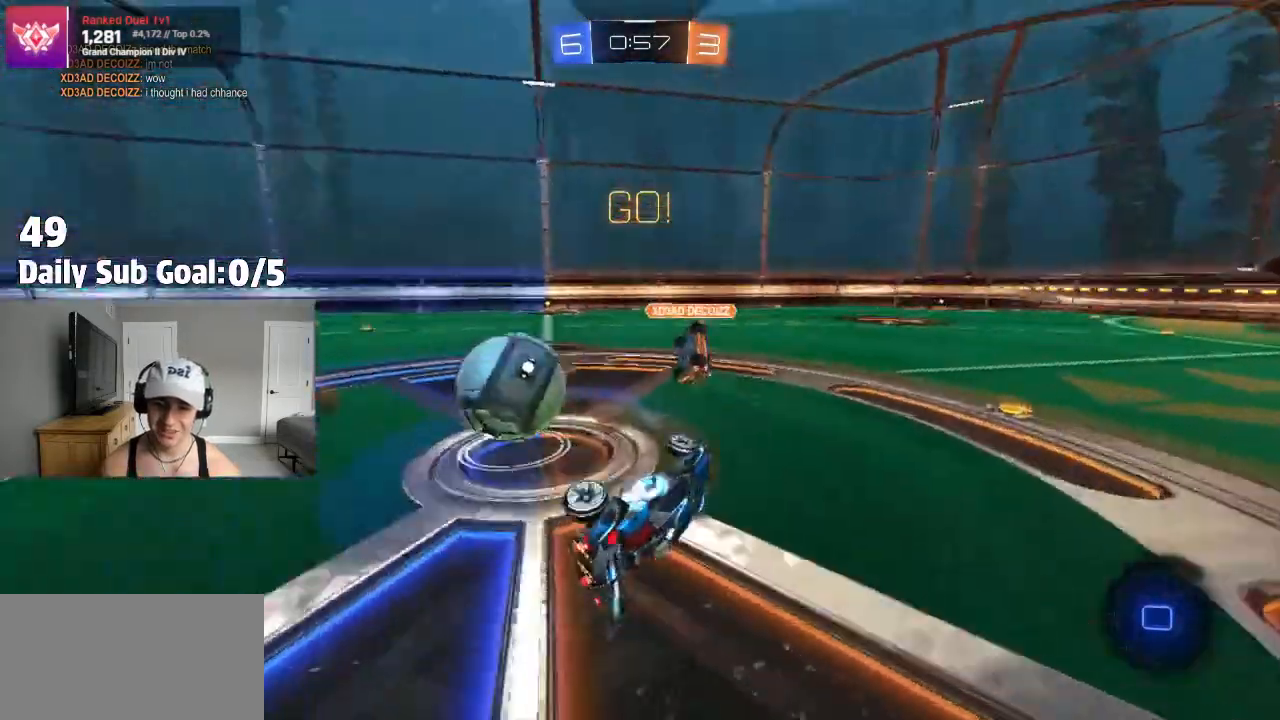
{"buttons": [], "left_stick": "up-right", "right_stick": "center", "events": [[67, "CROSS", "up"], [67, "L1", "up"], [183, "left_stick", "up-right"]]}
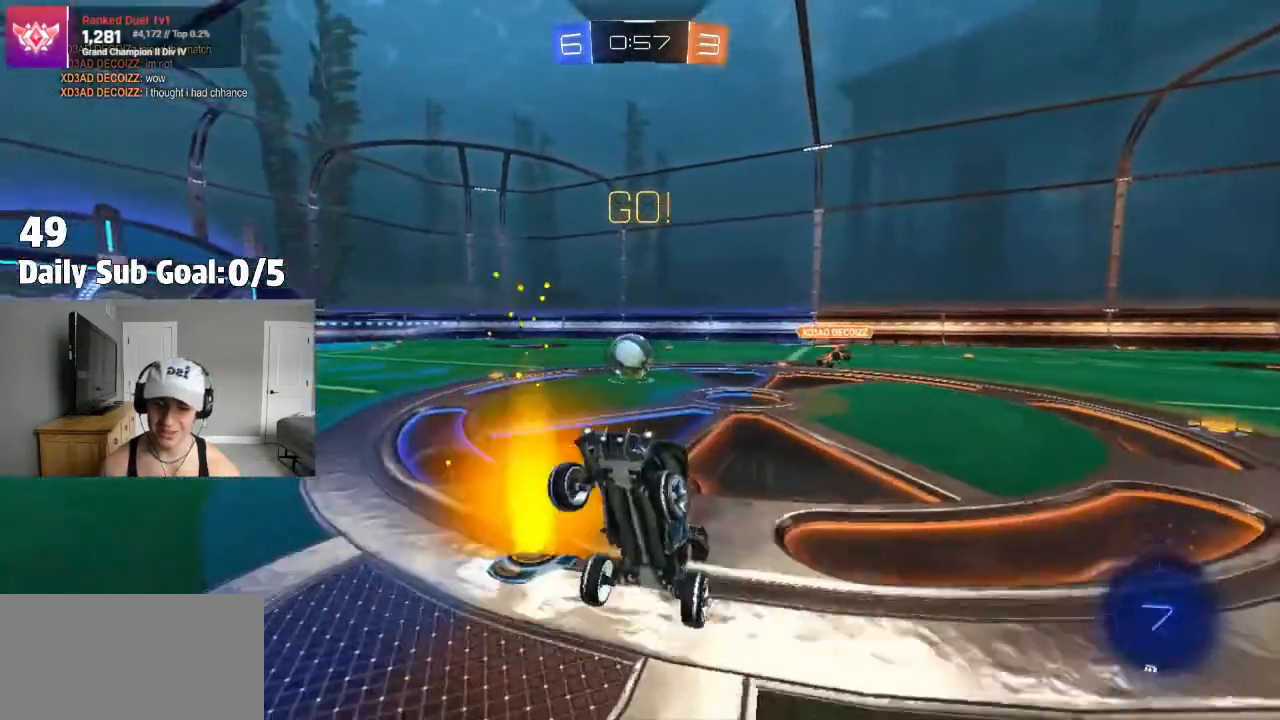
{"buttons": [], "left_stick": "right", "right_stick": "center", "events": [[133, "left_stick", "right"]]}
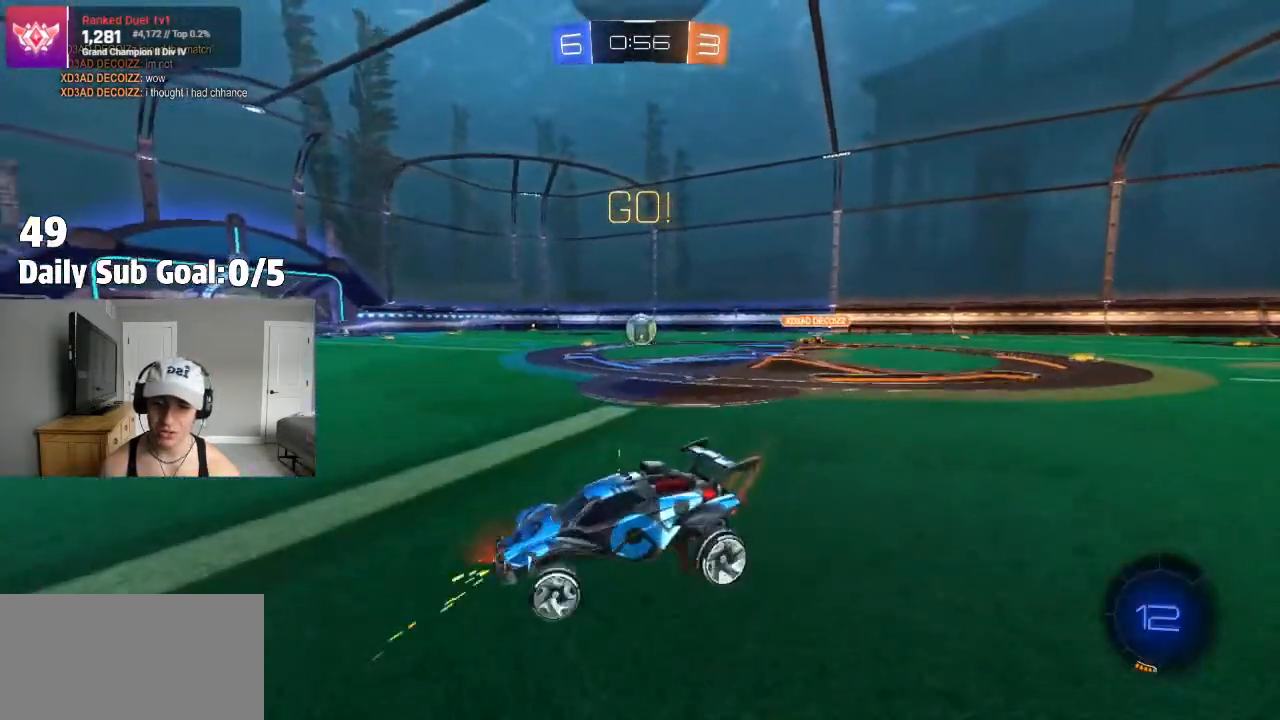
{"buttons": [], "left_stick": "right", "right_stick": "center", "events": []}
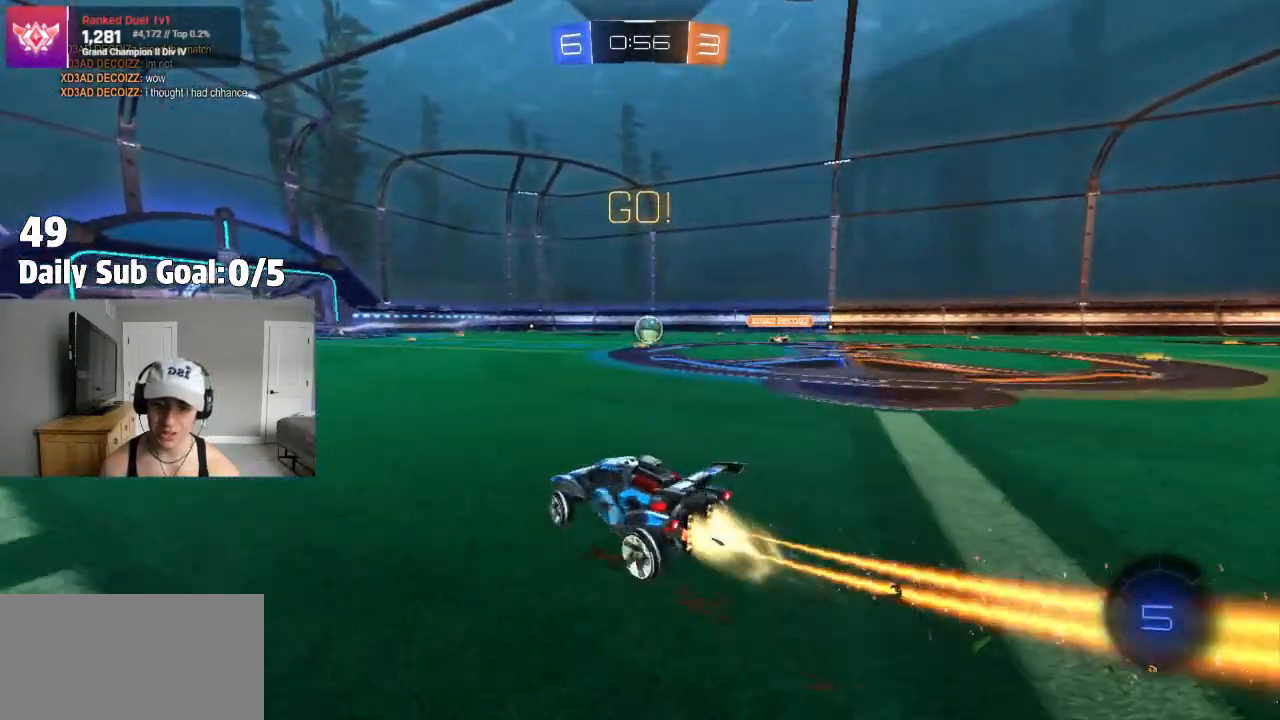
{"buttons": ["CROSS"], "left_stick": "down", "right_stick": "center", "events": [[133, "CROSS", "down"], [167, "L1", "down"], [183, "CROSS", "up"], [183, "left_stick", "up"], [233, "CROSS", "down"], [267, "L1", "up"], [283, "left_stick", "down"]]}
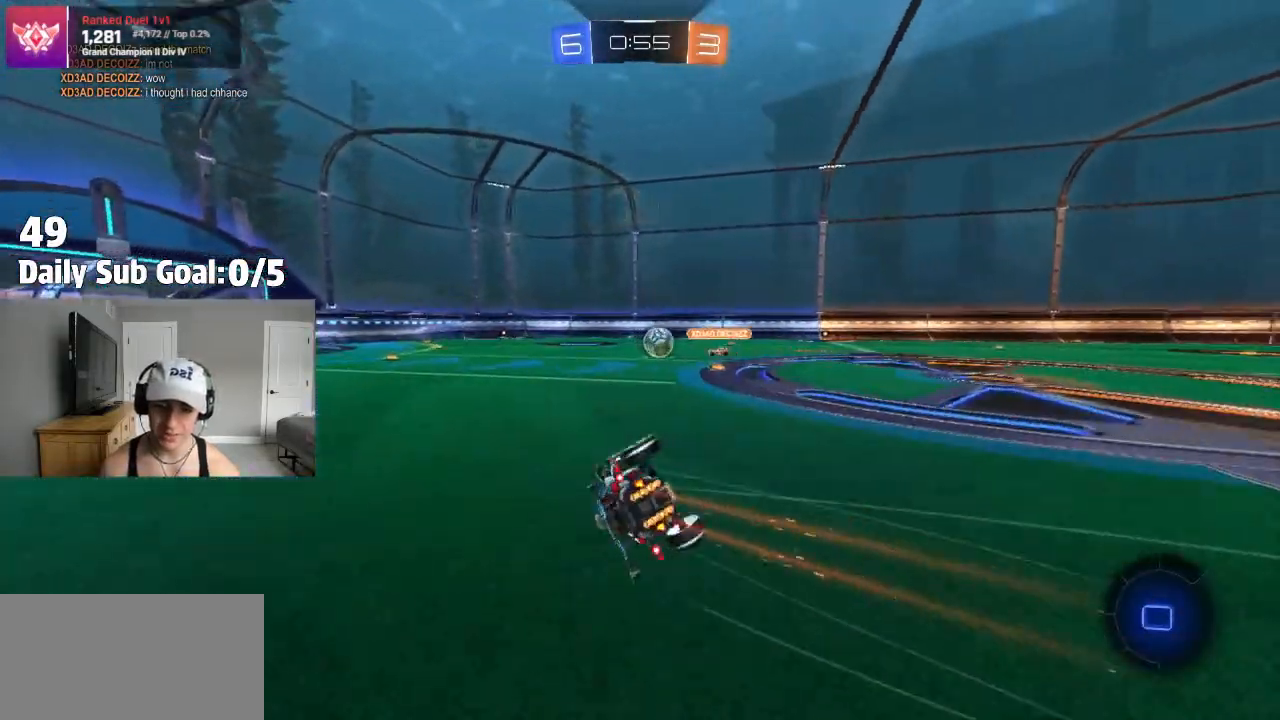
{"buttons": ["CROSS", "L1"], "left_stick": "down-left", "right_stick": "center", "events": [[150, "left_stick", "down-left"], [283, "L1", "down"]]}
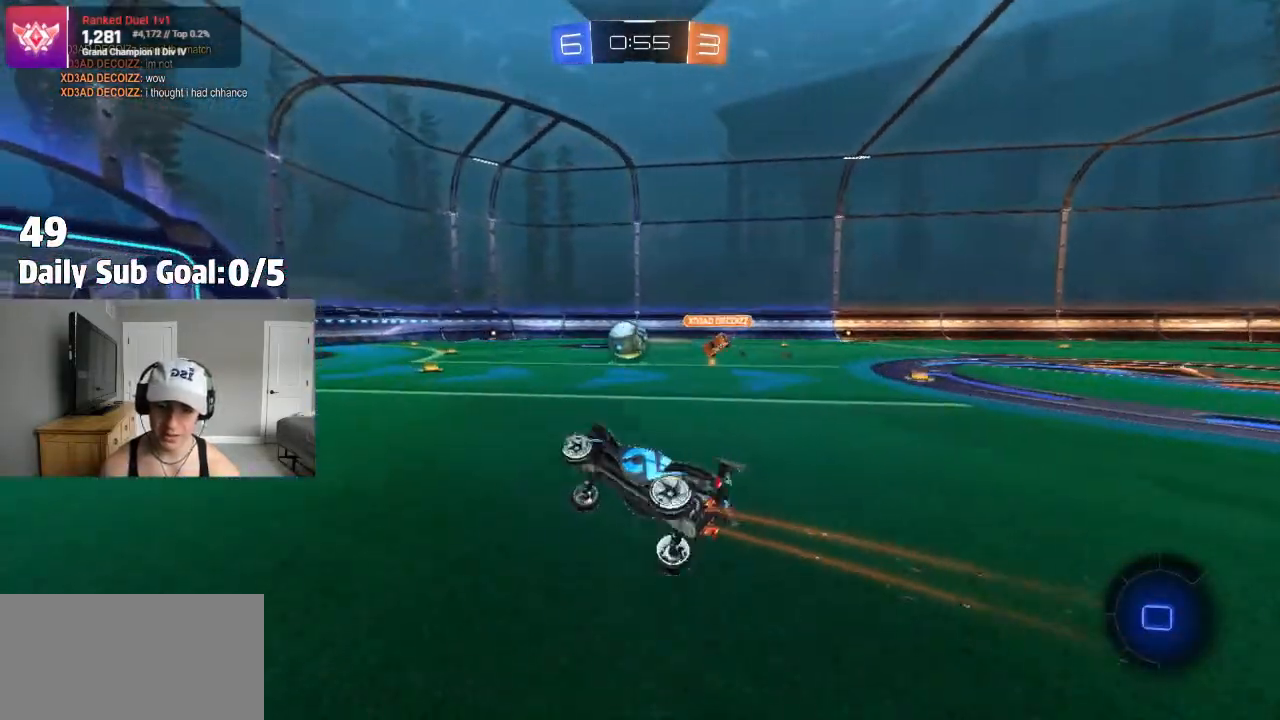
{"buttons": ["CROSS"], "left_stick": "down-right", "right_stick": "center", "events": [[117, "L1", "up"], [117, "left_stick", "center"], [133, "CROSS", "up"], [367, "CROSS", "down"], [367, "left_stick", "up-left"], [383, "CROSS", "up"], [433, "CROSS", "down"], [467, "left_stick", "down-right"]]}
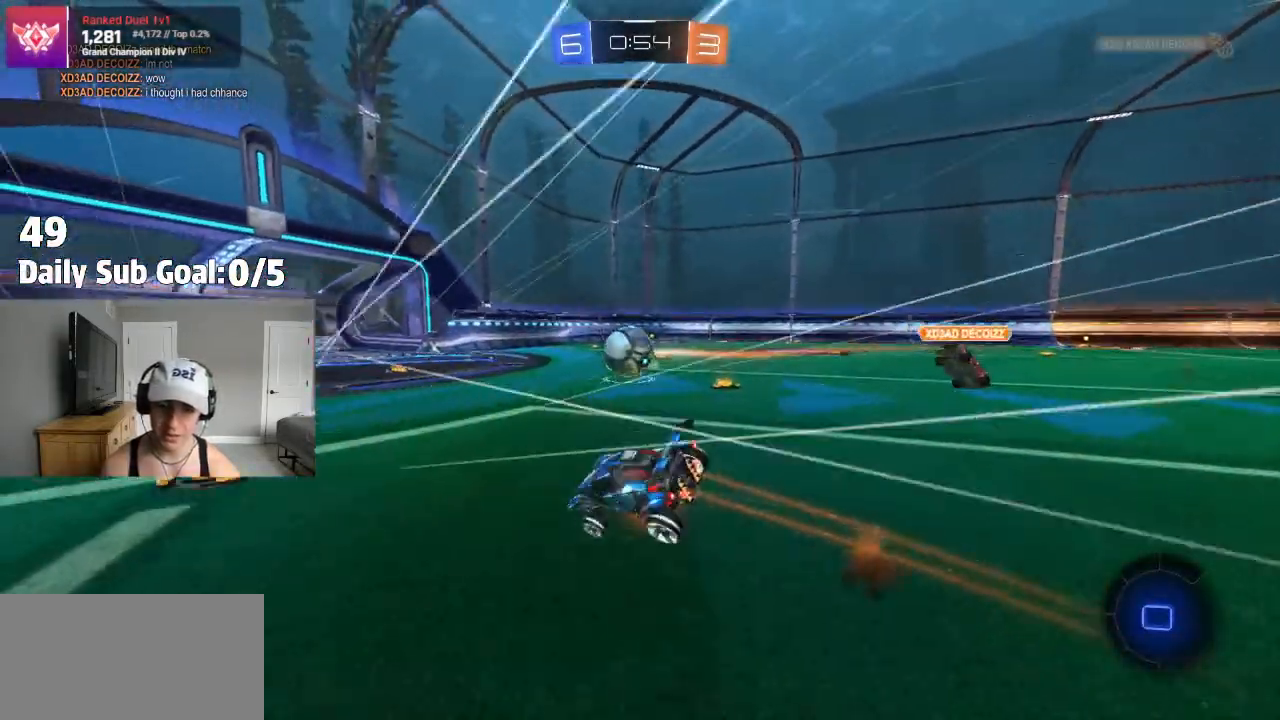
{"buttons": ["TRIANGLE"], "left_stick": "down-left", "right_stick": "center", "events": [[117, "CROSS", "up"], [150, "left_stick", "down"], [283, "TRIANGLE", "down"], [383, "left_stick", "down-left"]]}
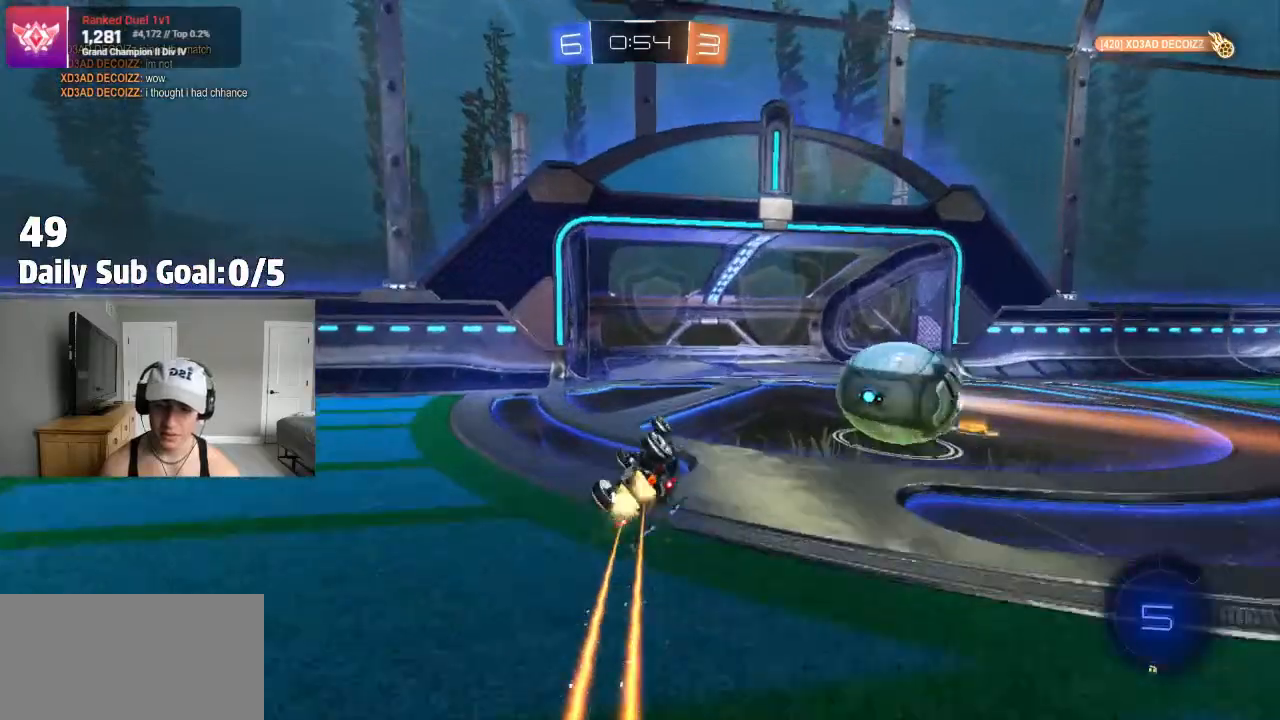
{"buttons": ["TRIANGLE"], "left_stick": "down-right", "right_stick": "center", "events": [[200, "left_stick", "down-right"], [250, "TRIANGLE", "up"], [400, "TRIANGLE", "down"]]}
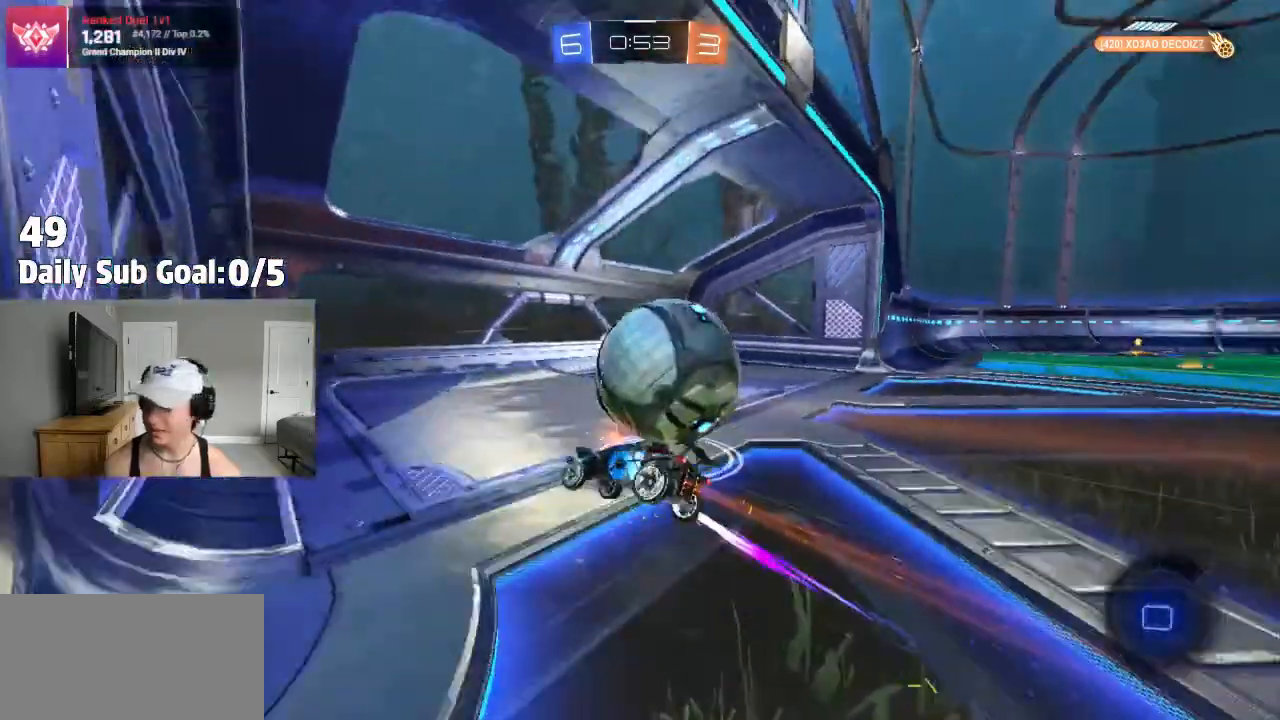
{"buttons": [], "left_stick": "down-right", "right_stick": "center", "events": [[50, "TRIANGLE", "up"], [267, "TRIANGLE", "down"], [367, "TRIANGLE", "up"]]}
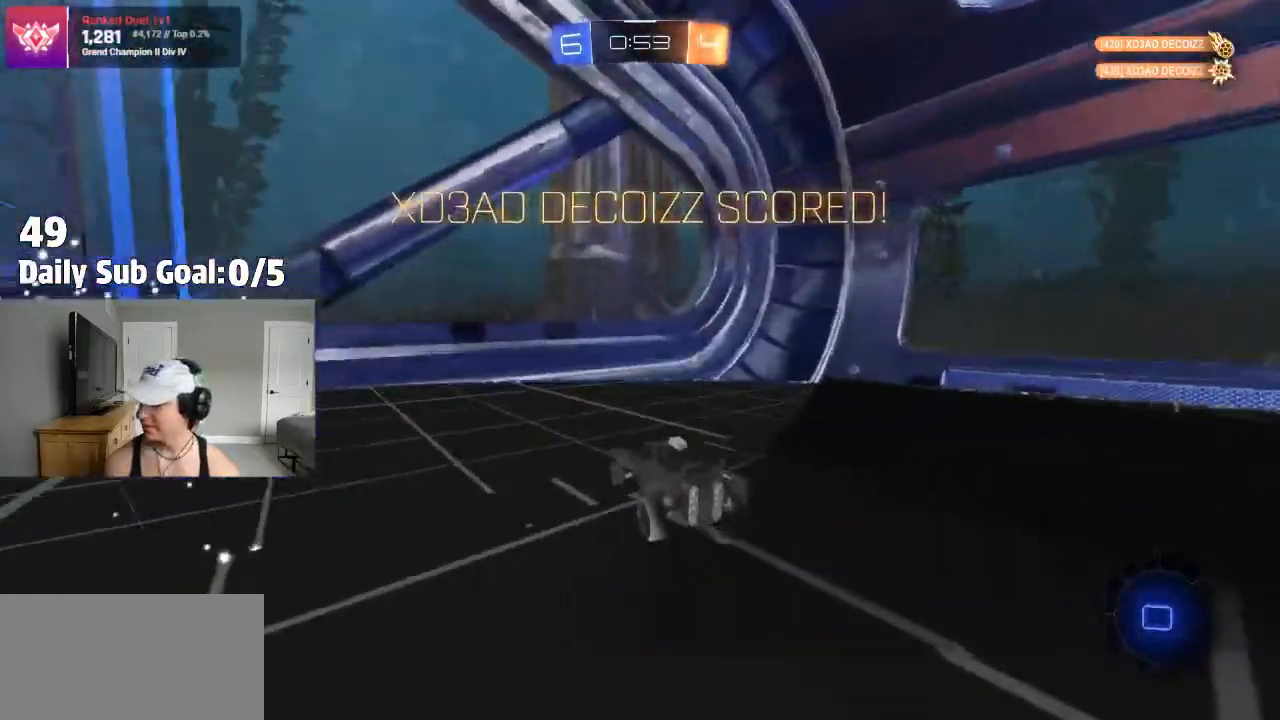
{"buttons": [], "left_stick": "center", "right_stick": "center", "events": [[267, "left_stick", "right"], [383, "left_stick", "up-right"], [483, "left_stick", "center"]]}
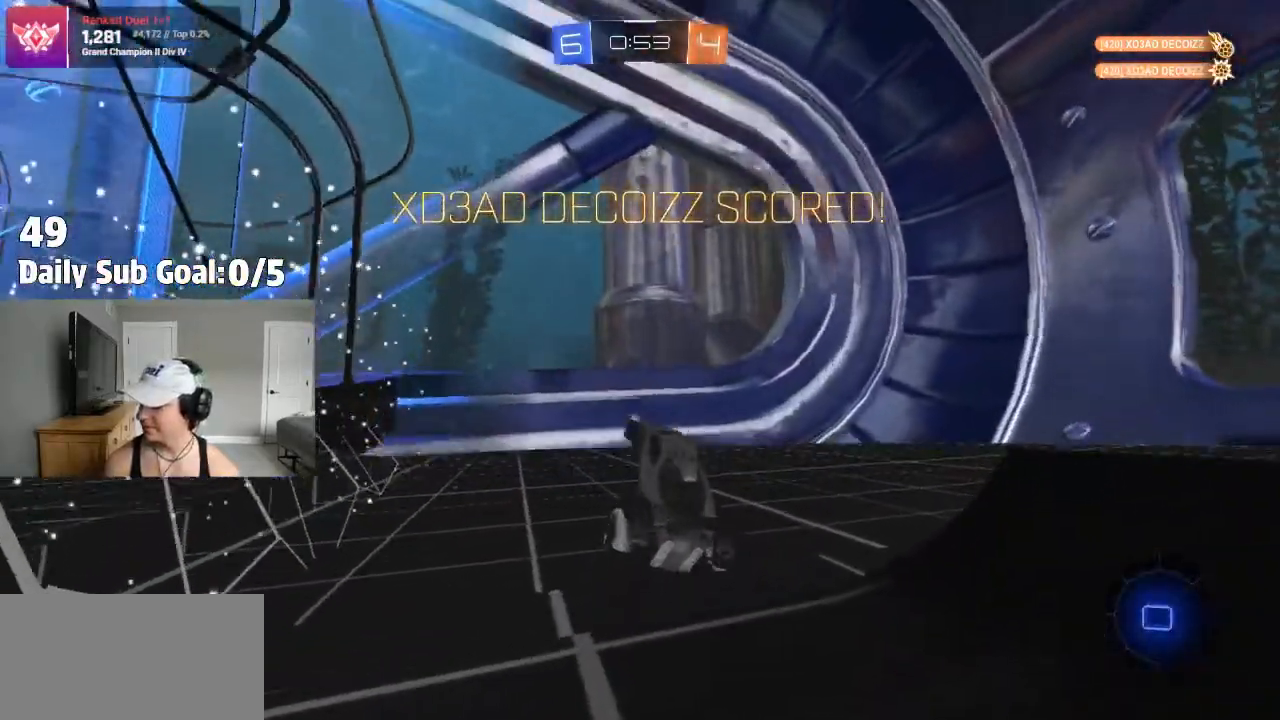
{"buttons": [], "left_stick": "center", "right_stick": "center", "events": []}
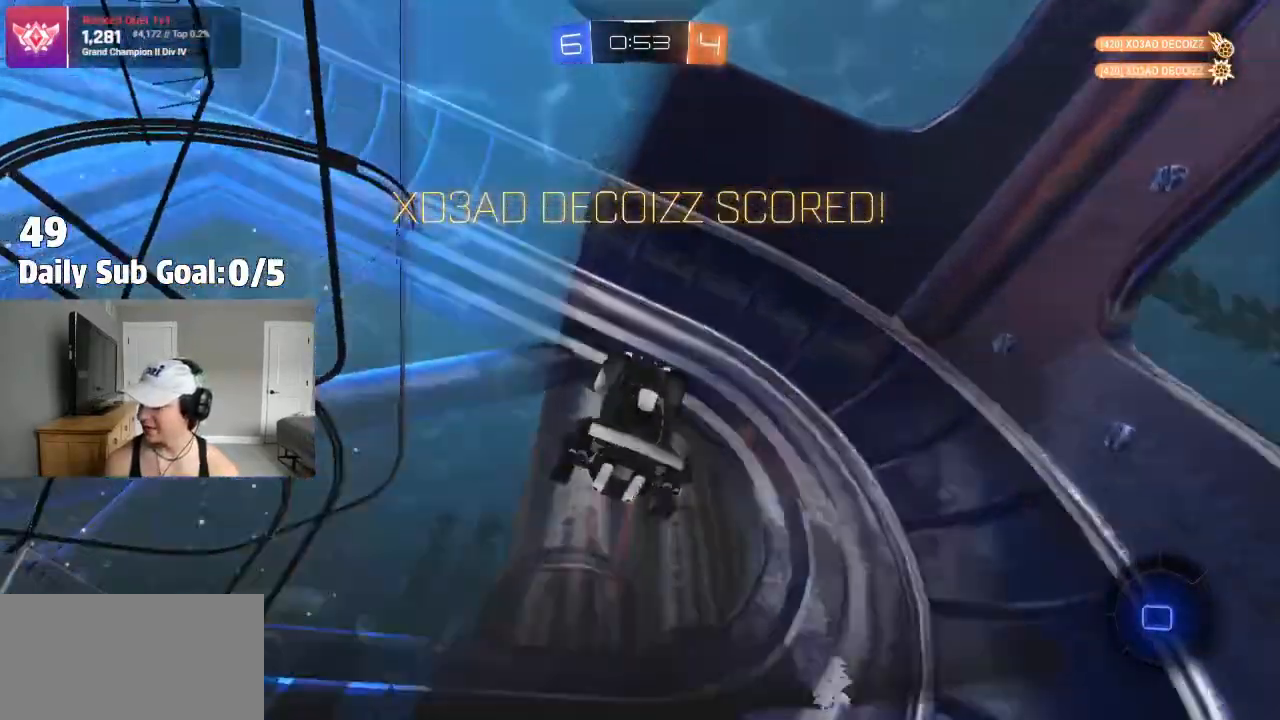
{"buttons": [], "left_stick": "center", "right_stick": "center"}
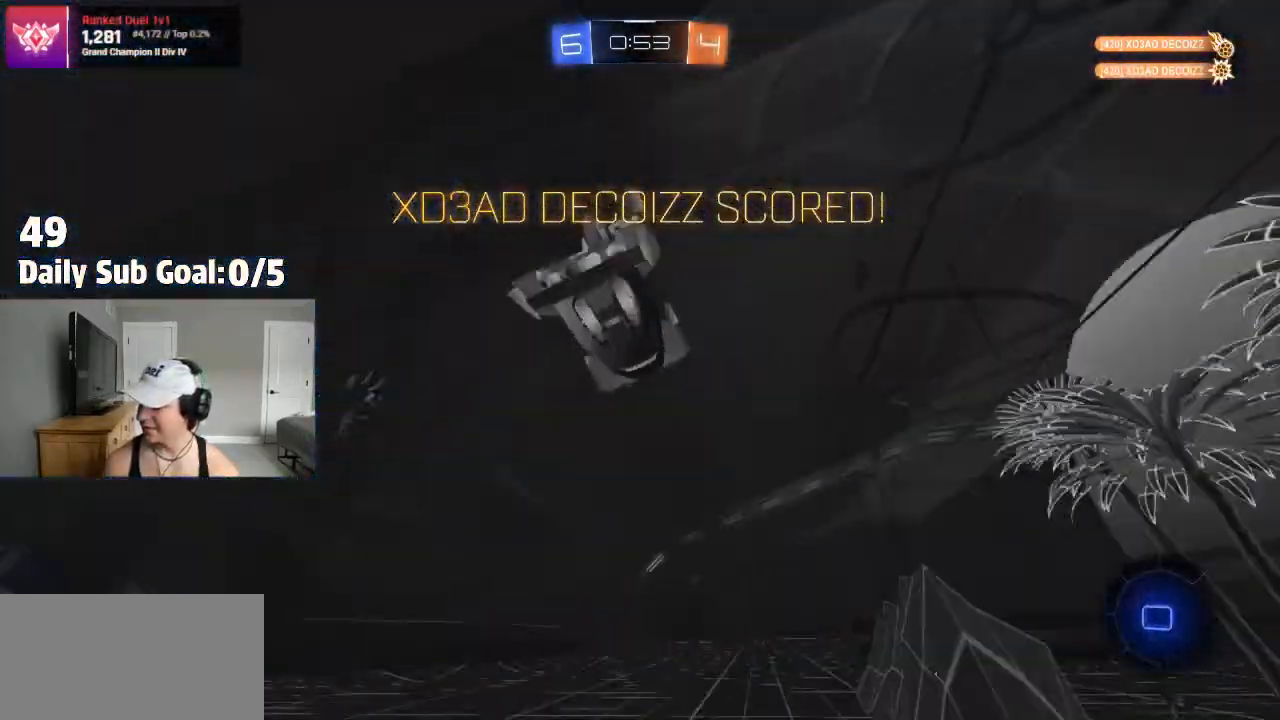
{"buttons": [], "left_stick": "center", "right_stick": "center", "events": []}
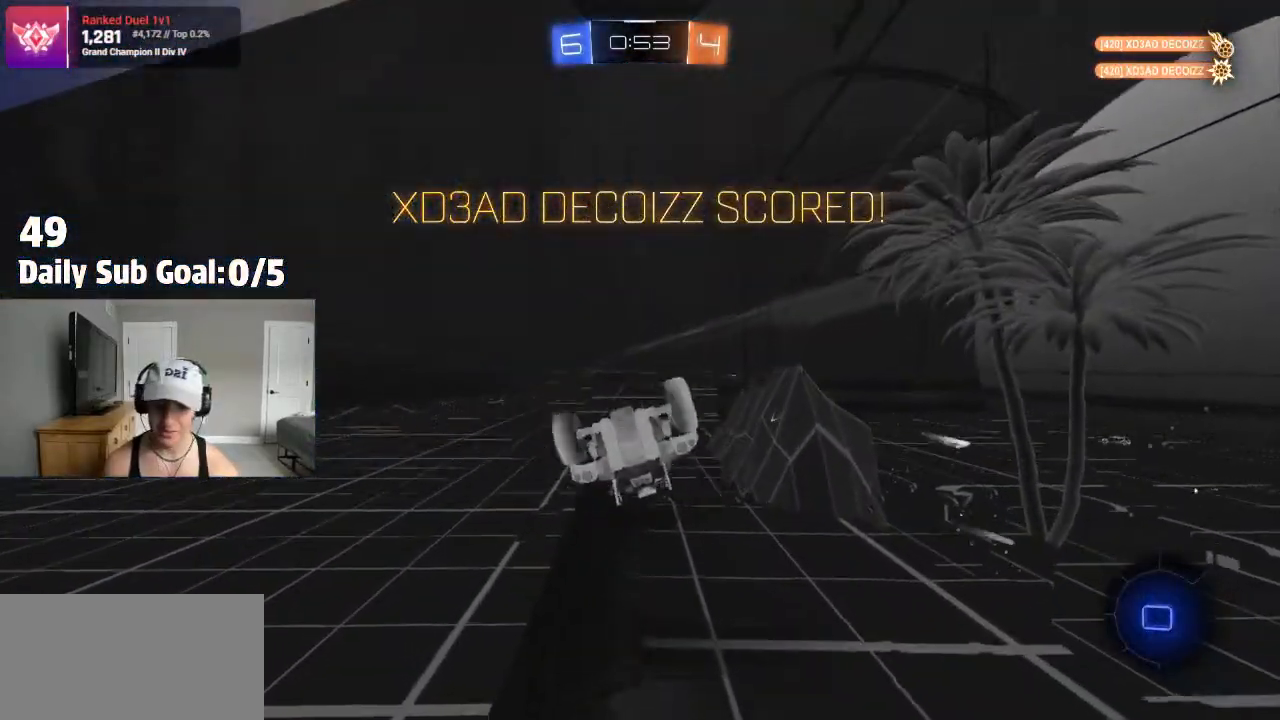
{"buttons": ["L1"], "left_stick": "down-left", "right_stick": "center", "events": [[350, "L1", "down"], [350, "left_stick", "down-left"]]}
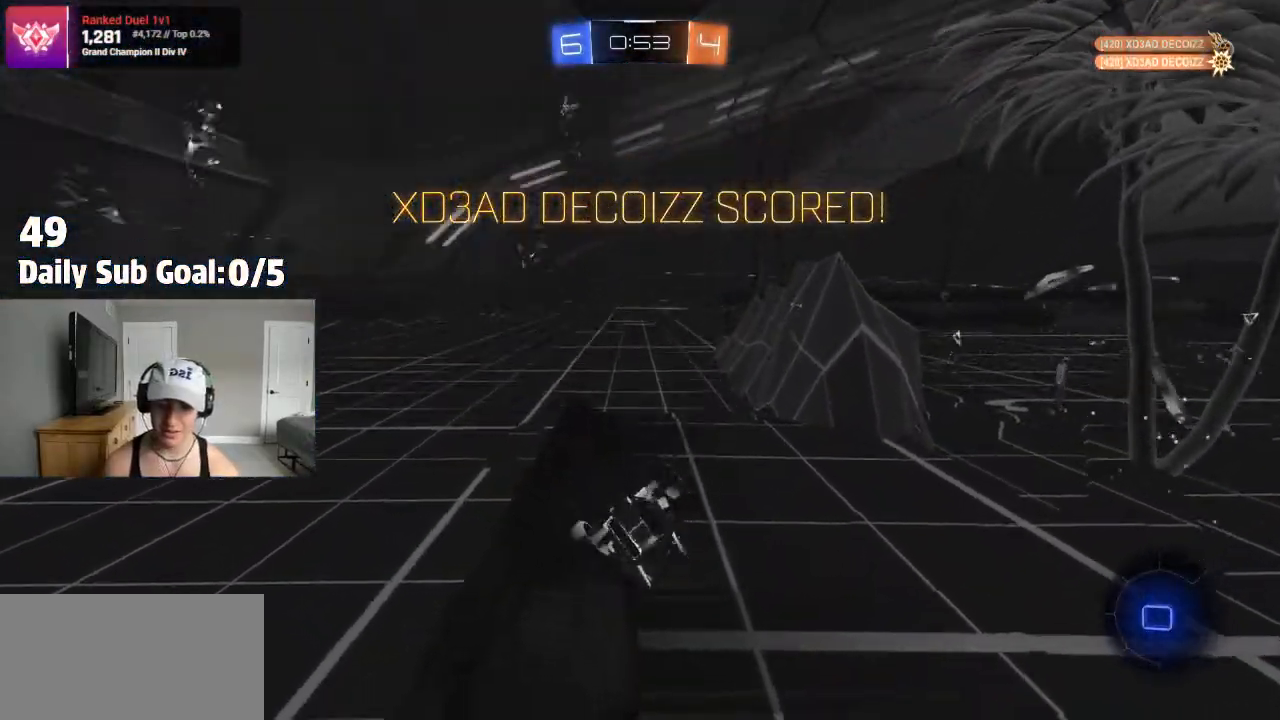
{"buttons": [], "left_stick": "center", "right_stick": "center", "events": [[283, "L1", "up"], [283, "left_stick", "center"]]}